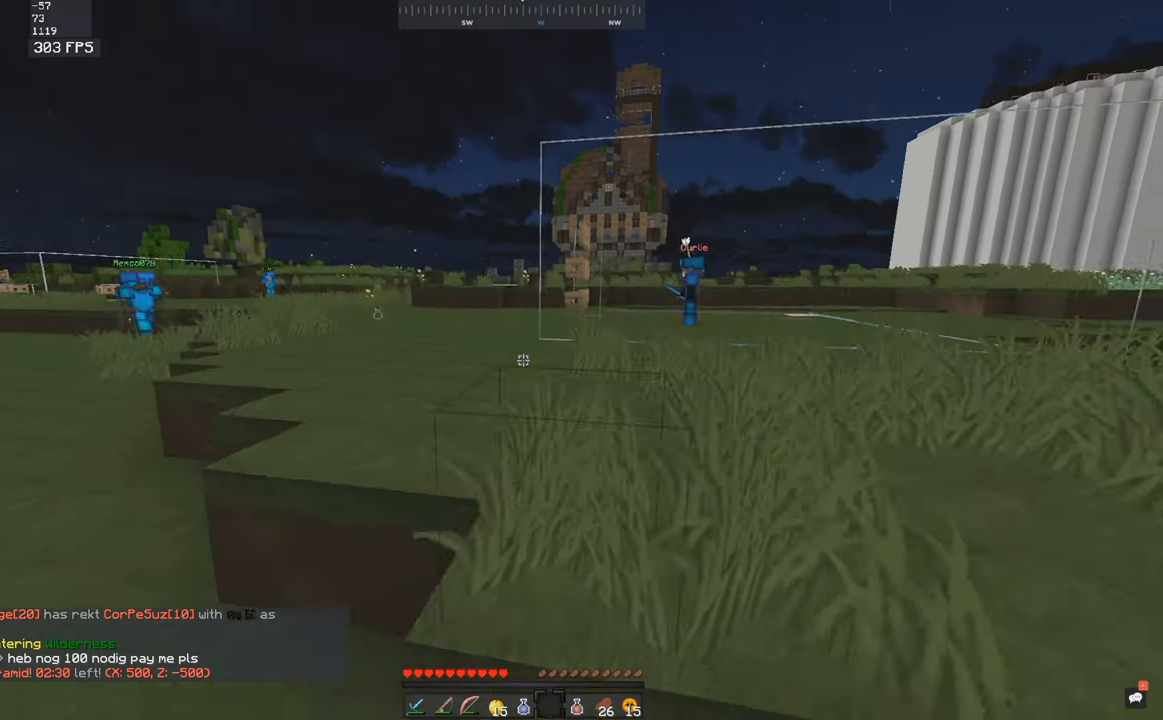
Gameplay with keyboard and mouse; each line is a JSON object with the keys and mouse buttons held at the frame after it. "events" lists presses ("down") and releases ("up") of "a", "d", "s", "space", "w", "mouse_left" and "mouse_right" between this image and that frame as [ms after this image, input, new state], when the widget could be followed in between. "mouse_left", "mouse_right" = the "left", "right" buttons of the "mouse" list. No other keys are recorded. Fast repeated clicks can show as one long hold. Mouse movement is not recorded.
{"keys": [], "mouse": [], "events": [[100, "a", "down"], [250, "space", "up"], [267, "a", "up"], [267, "w", "up"]]}
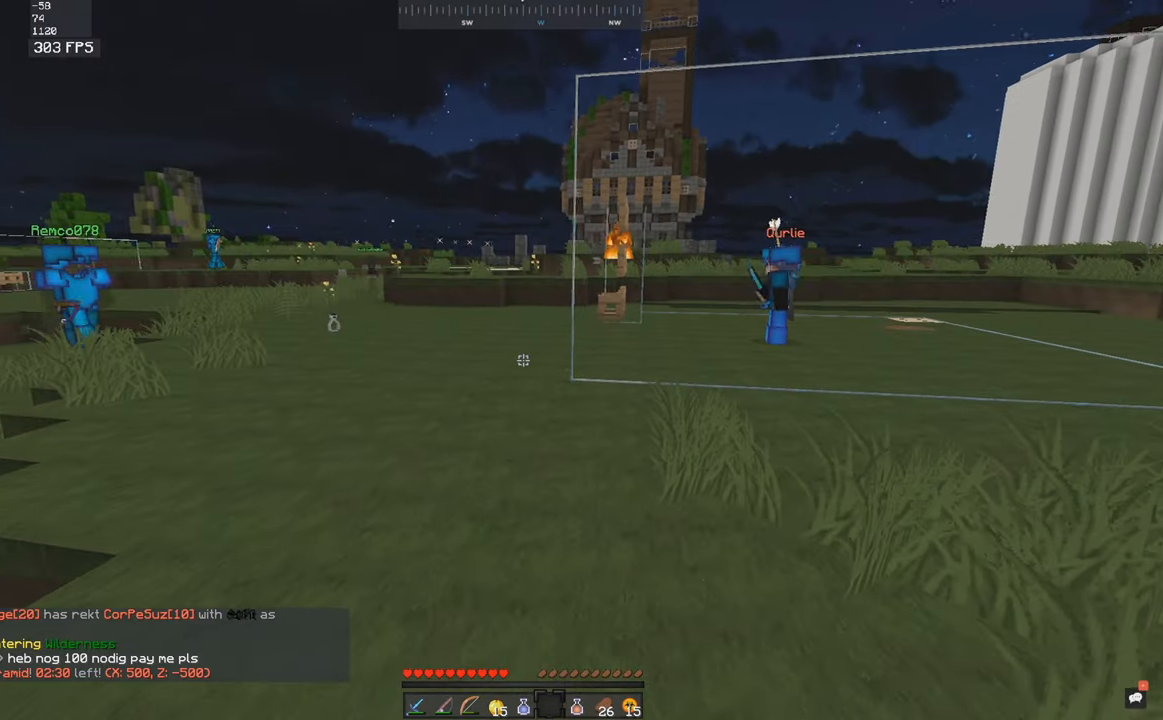
{"keys": ["a", "w"], "mouse": [], "events": [[400, "a", "down"], [484, "w", "down"]]}
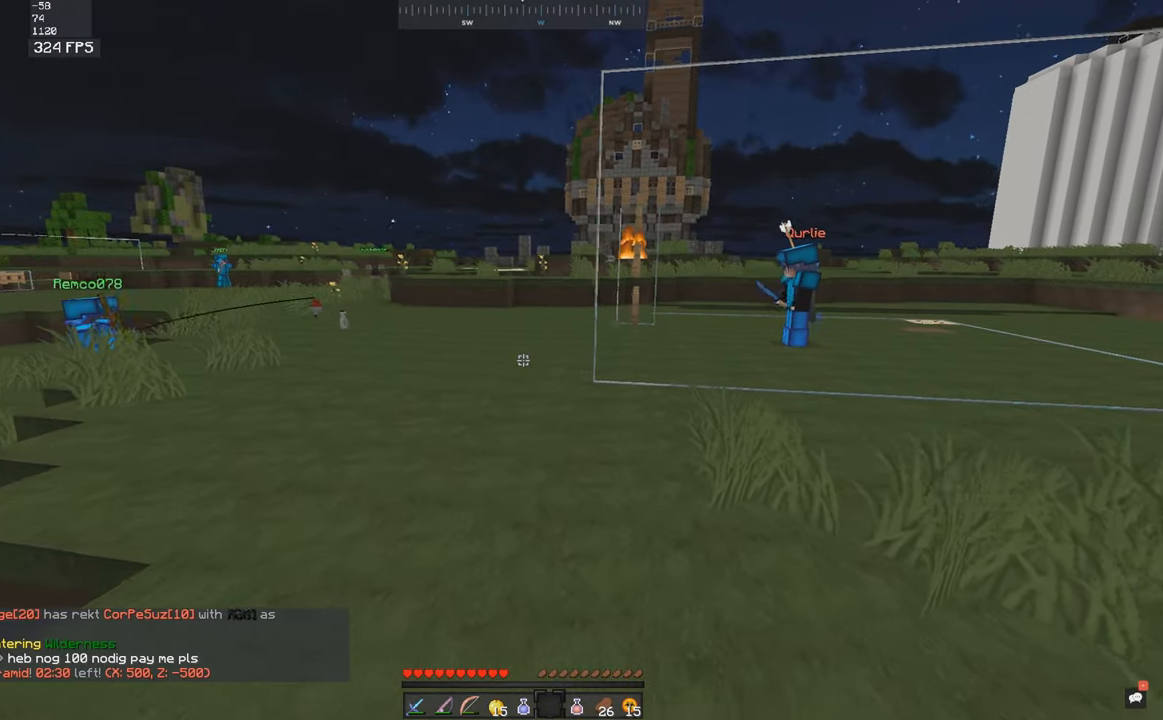
{"keys": ["a", "space", "w"], "mouse": [], "events": [[500, "space", "down"]]}
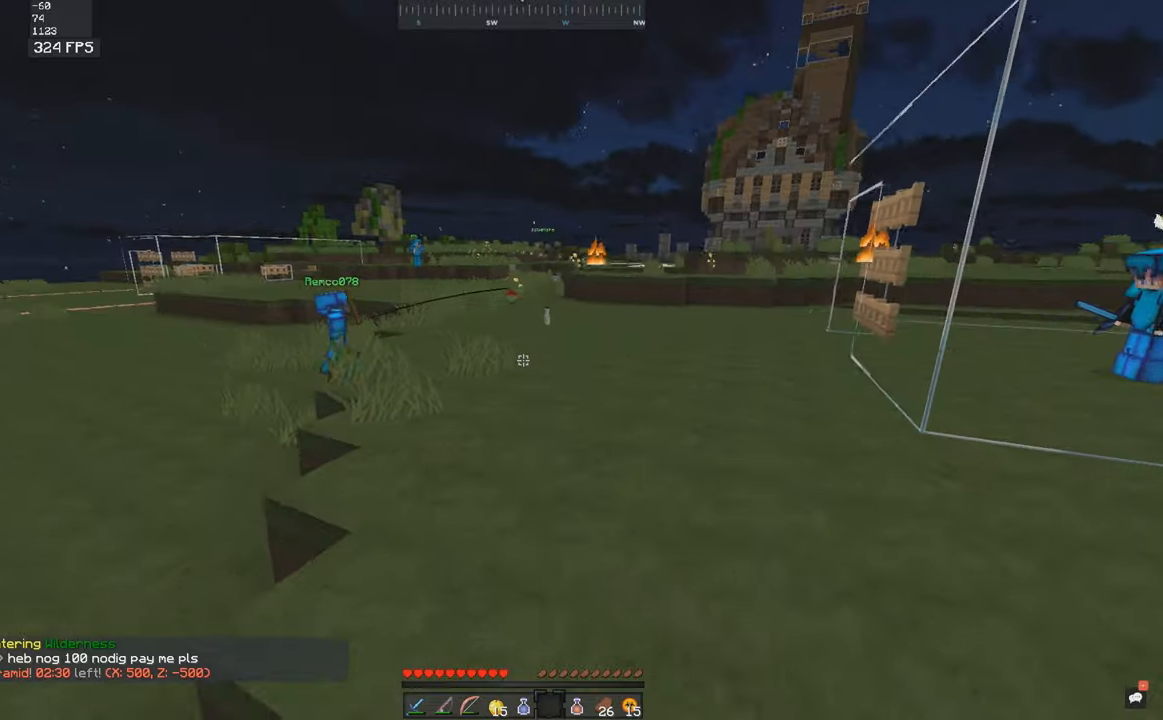
{"keys": ["a", "w"], "mouse": [], "events": [[366, "space", "up"]]}
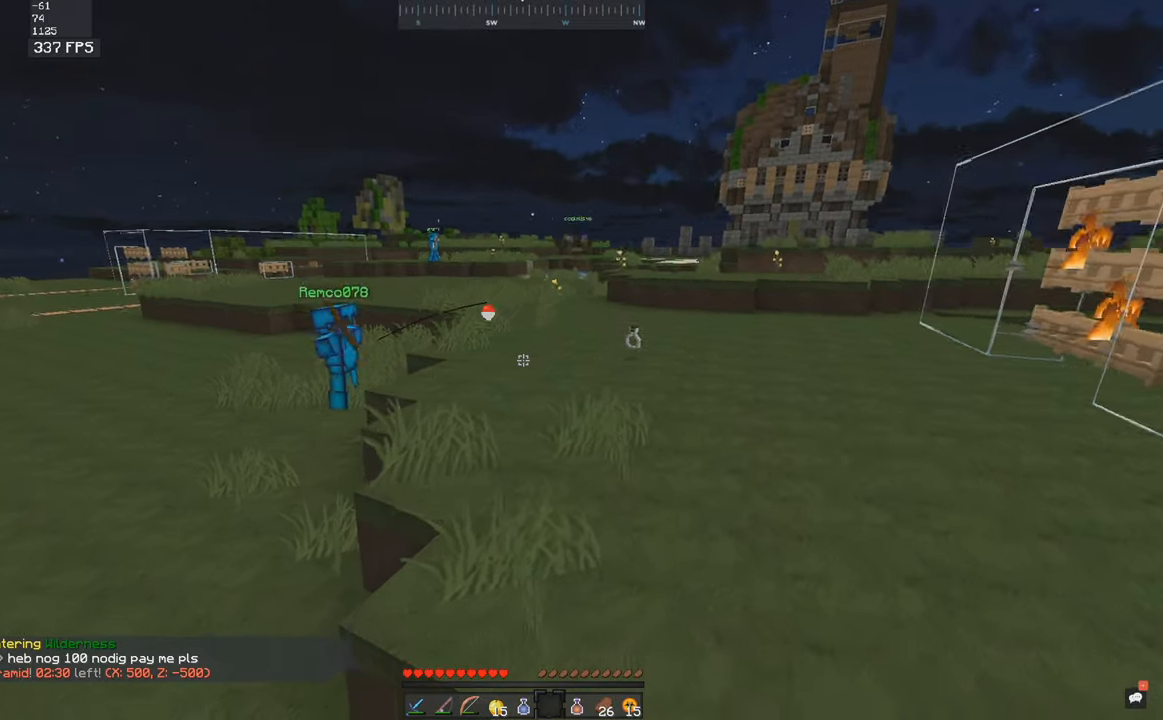
{"keys": ["a", "w"], "mouse": [], "events": [[50, "space", "down"], [416, "space", "up"]]}
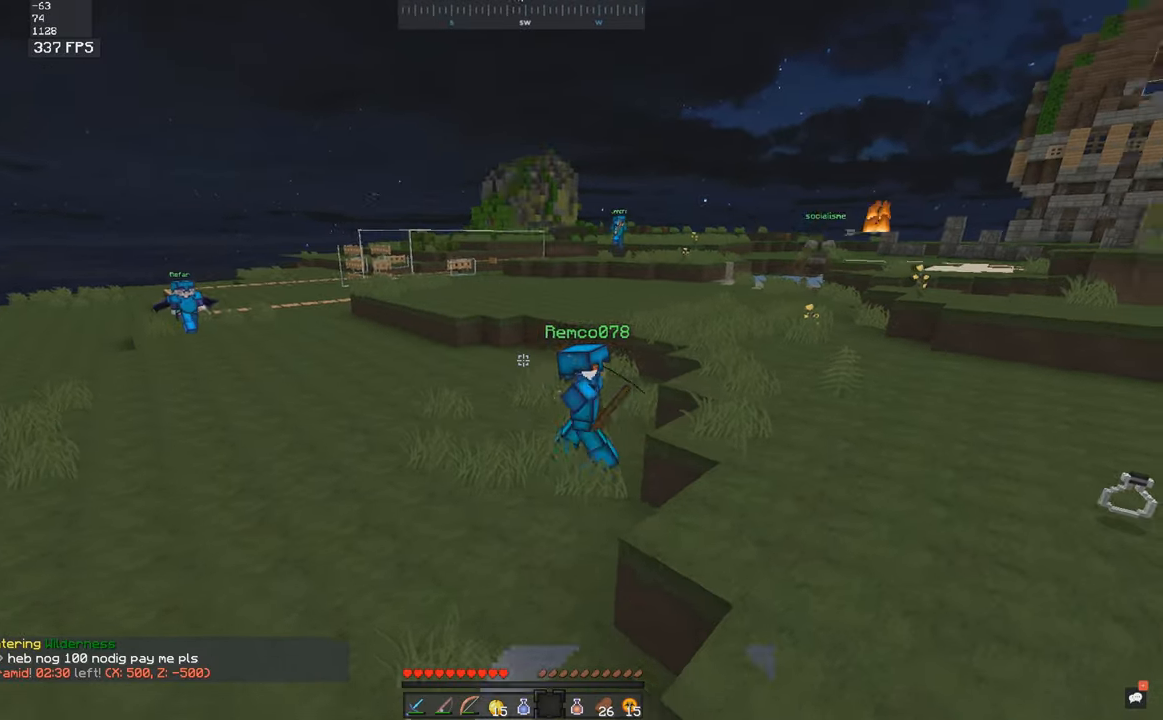
{"keys": ["a", "s"], "mouse": [], "events": [[200, "s", "down"], [250, "w", "up"]]}
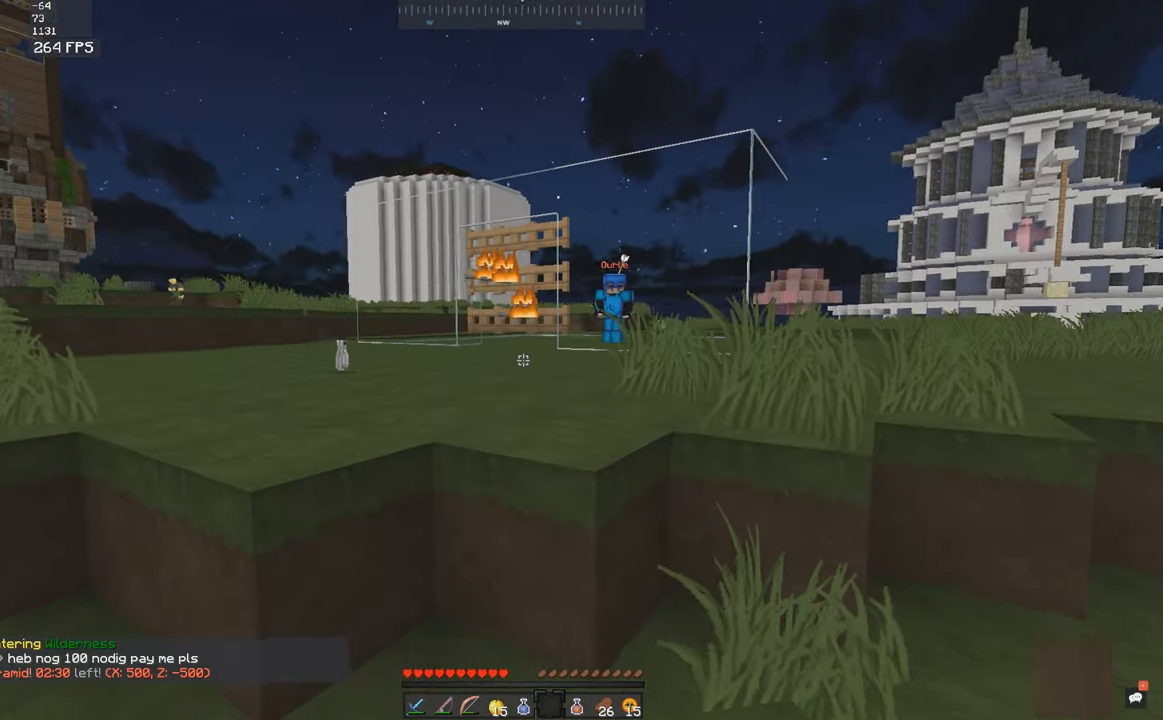
{"keys": [], "mouse": [], "events": [[166, "s", "up"], [200, "a", "up"]]}
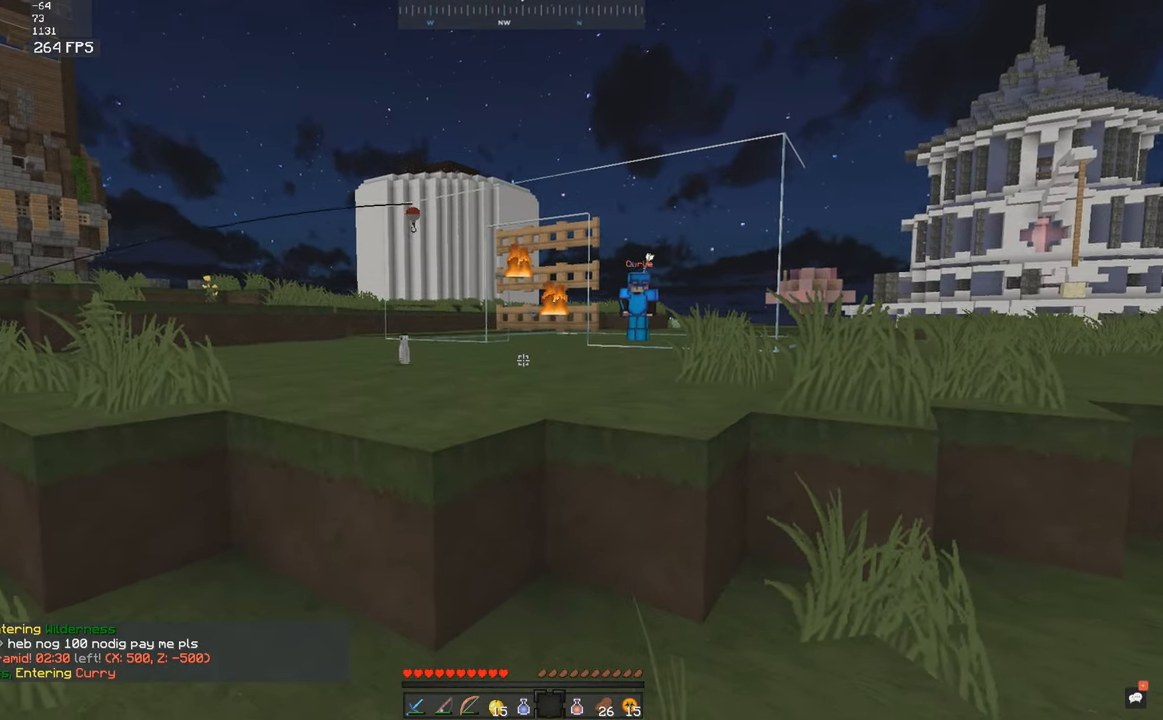
{"keys": ["s"], "mouse": [], "events": [[200, "s", "down"]]}
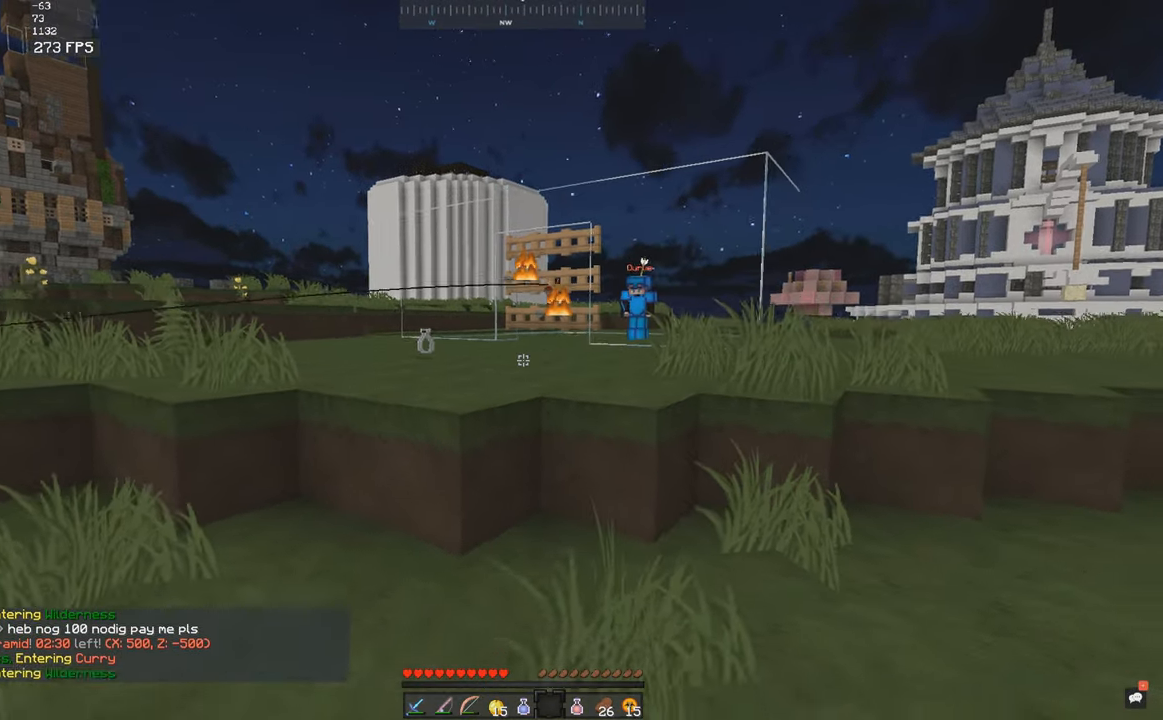
{"keys": [], "mouse": [], "events": [[66, "s", "up"]]}
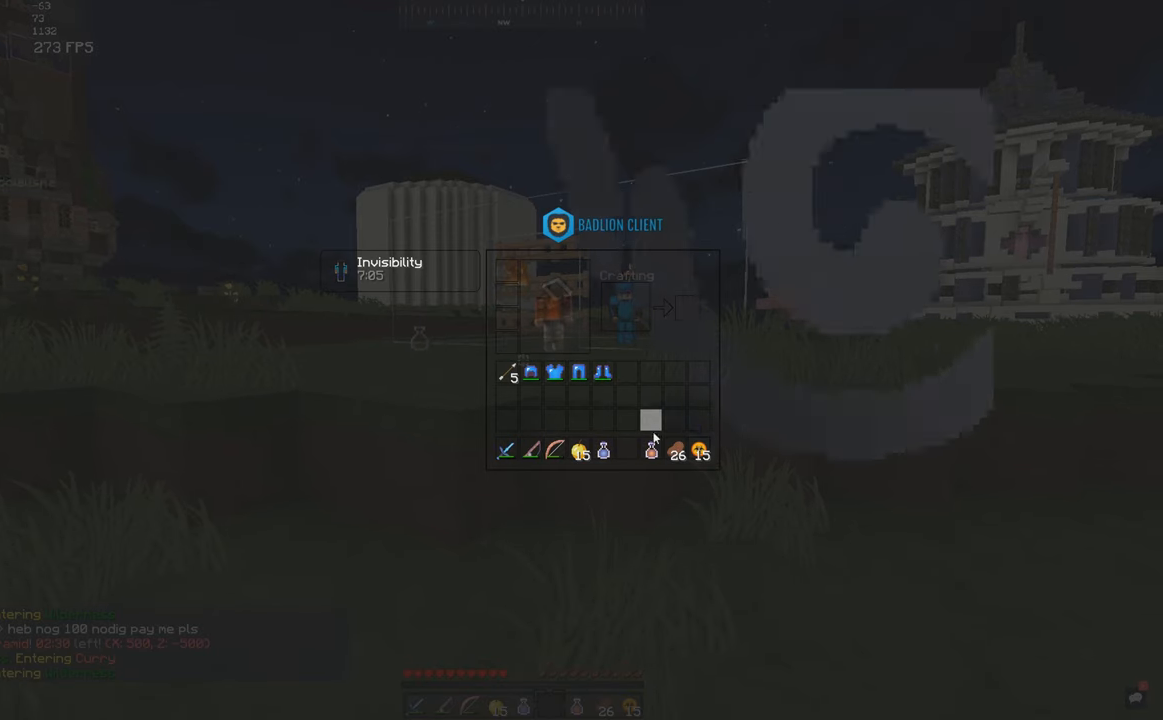
{"keys": [], "mouse": [], "events": []}
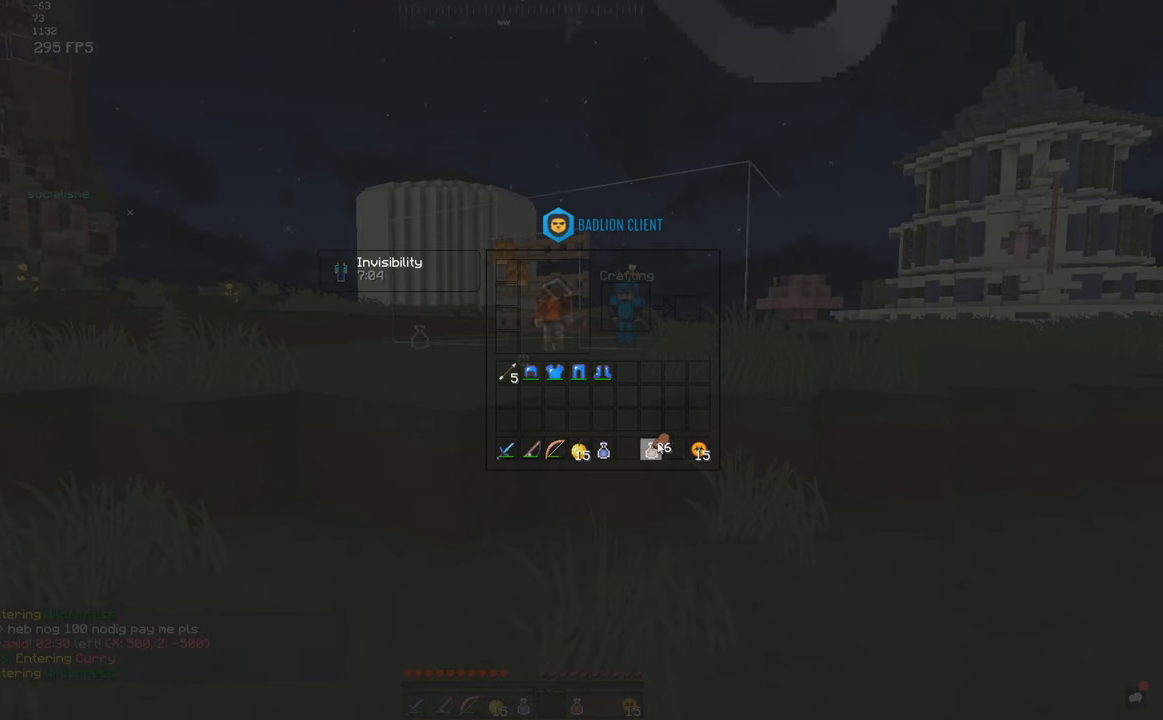
{"keys": [], "mouse": [], "events": []}
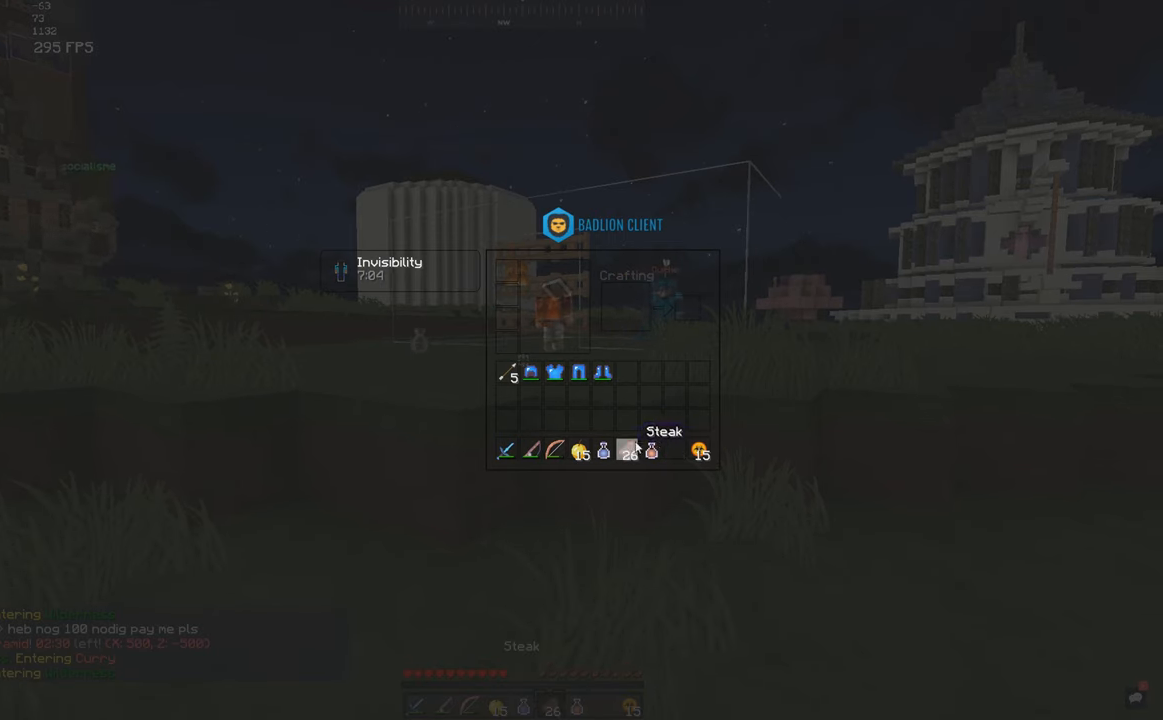
{"keys": [], "mouse": [], "events": []}
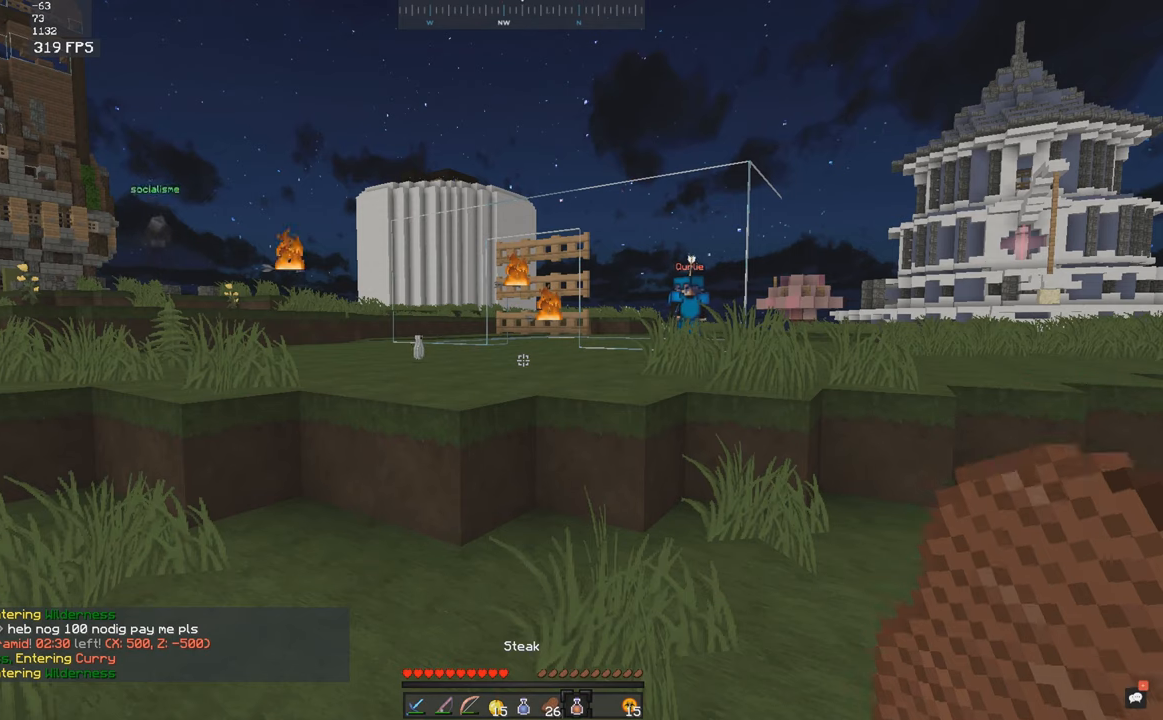
{"keys": [], "mouse": [], "events": []}
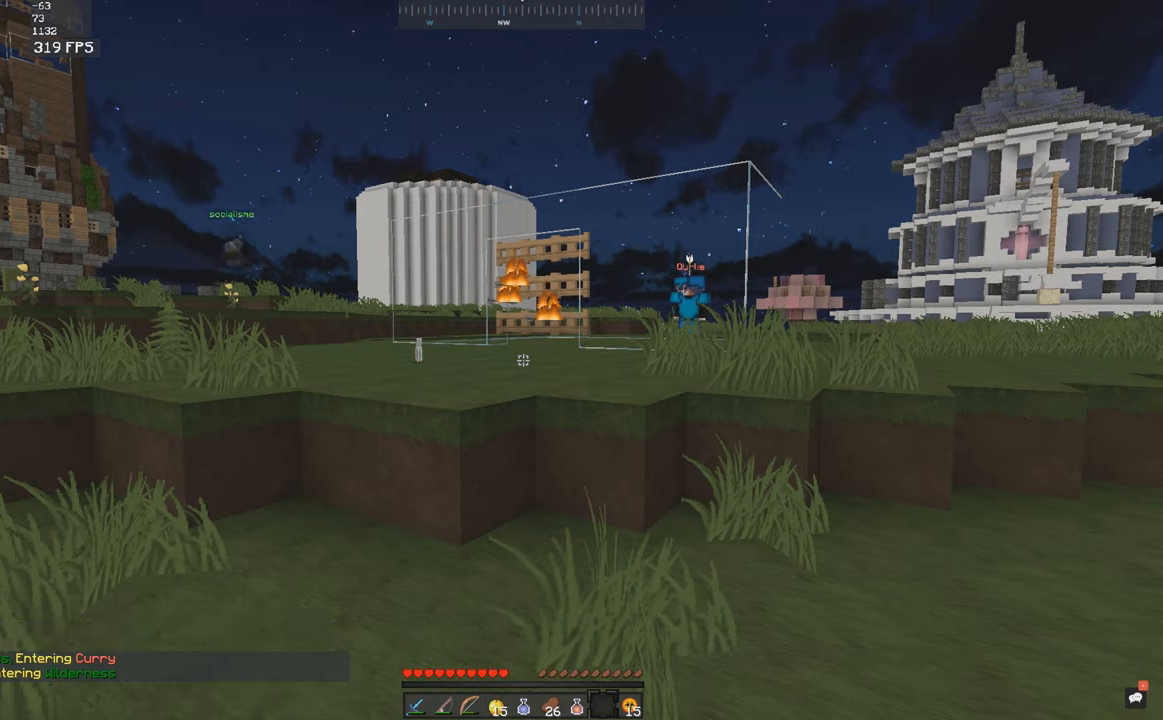
{"keys": [], "mouse": [], "events": []}
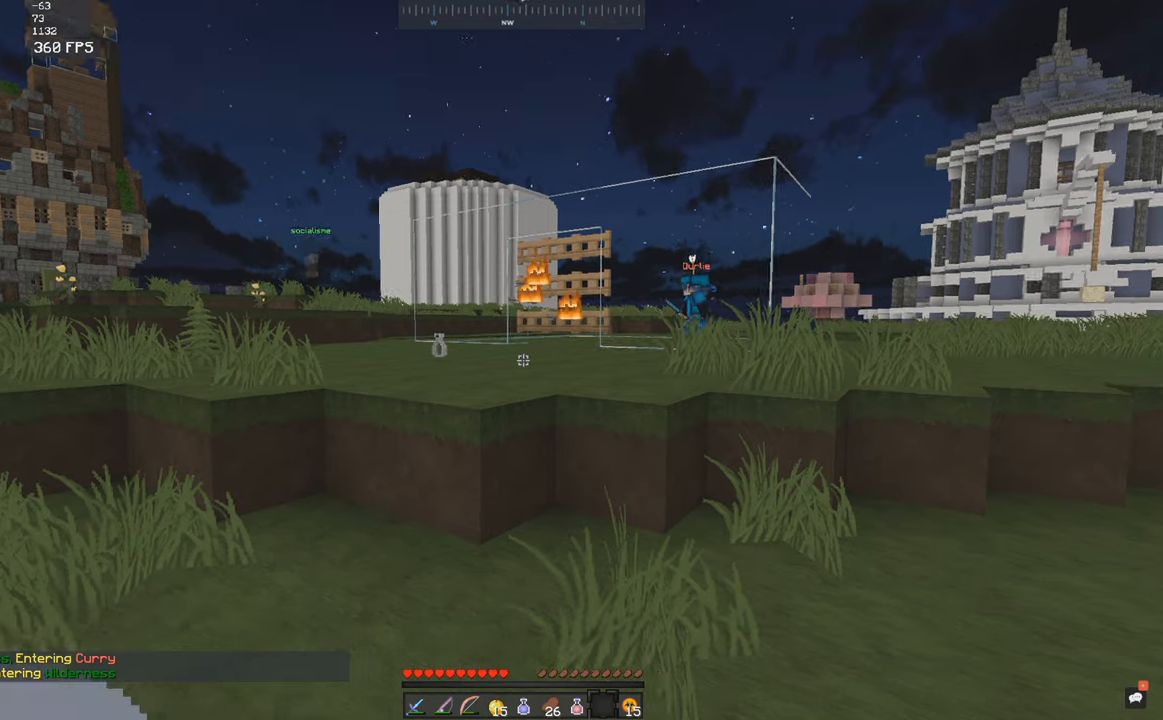
{"keys": ["w"], "mouse": [], "events": [[300, "w", "down"]]}
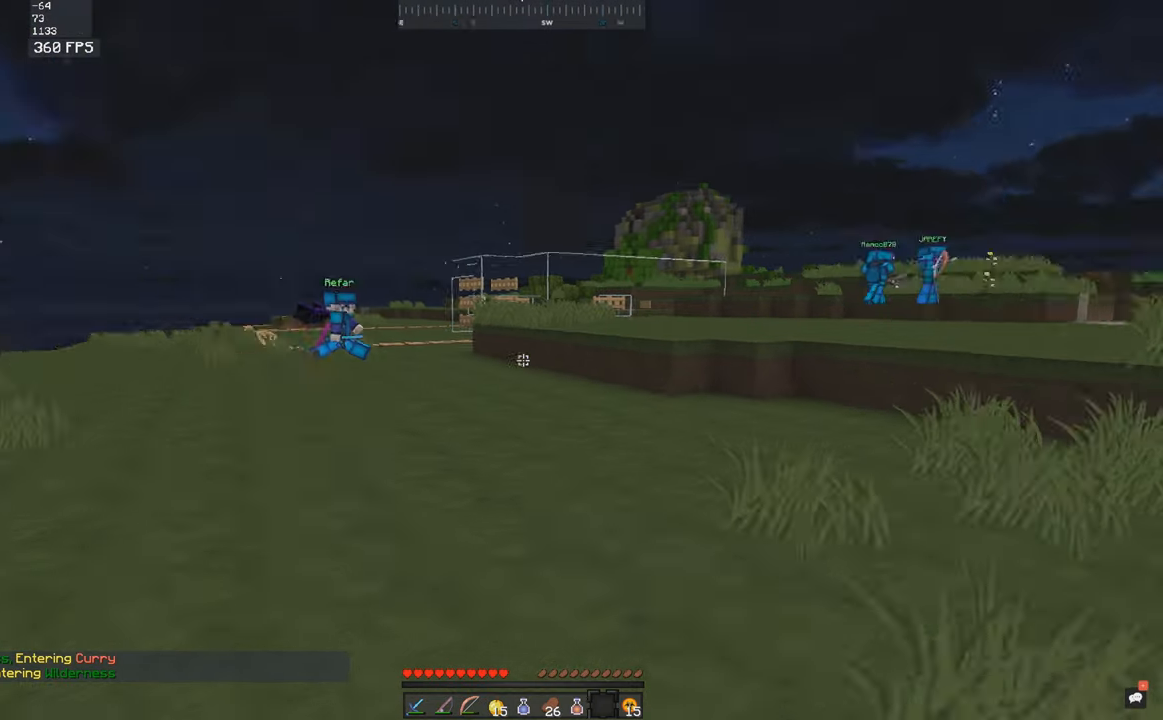
{"keys": ["a", "space", "w"], "mouse": [], "events": [[433, "a", "down"], [450, "space", "down"]]}
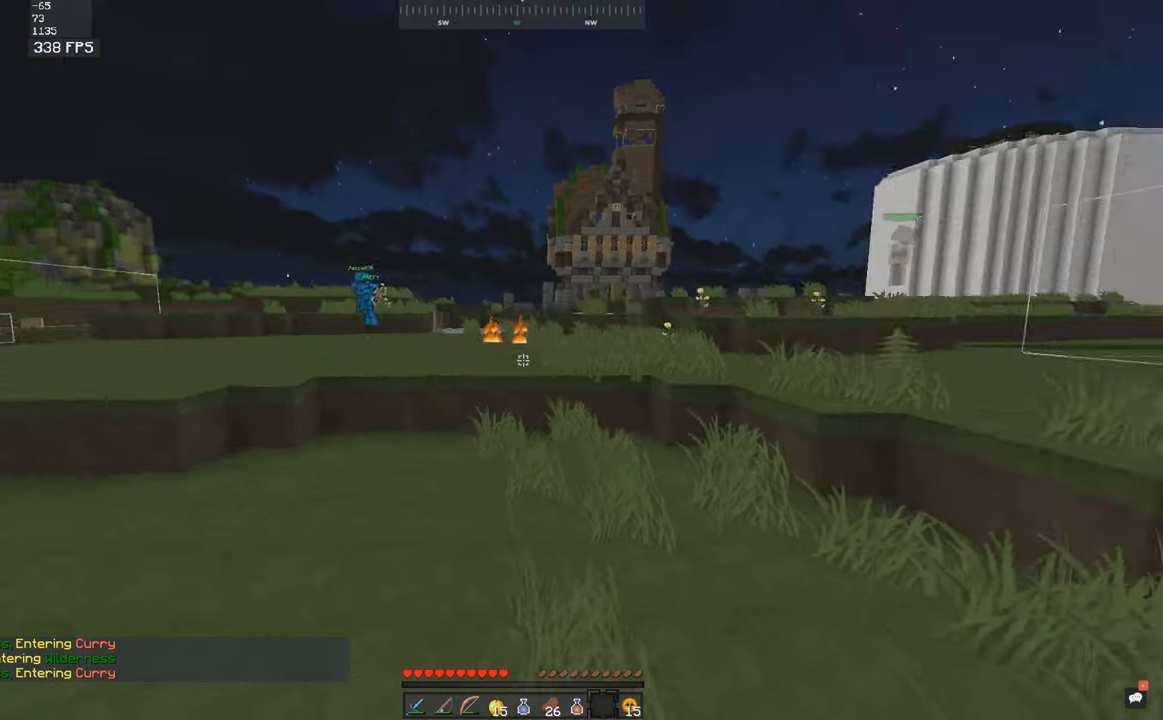
{"keys": ["a", "w"], "mouse": [], "events": [[200, "a", "up"], [200, "space", "up"], [267, "s", "down"], [350, "a", "down"], [450, "s", "up"]]}
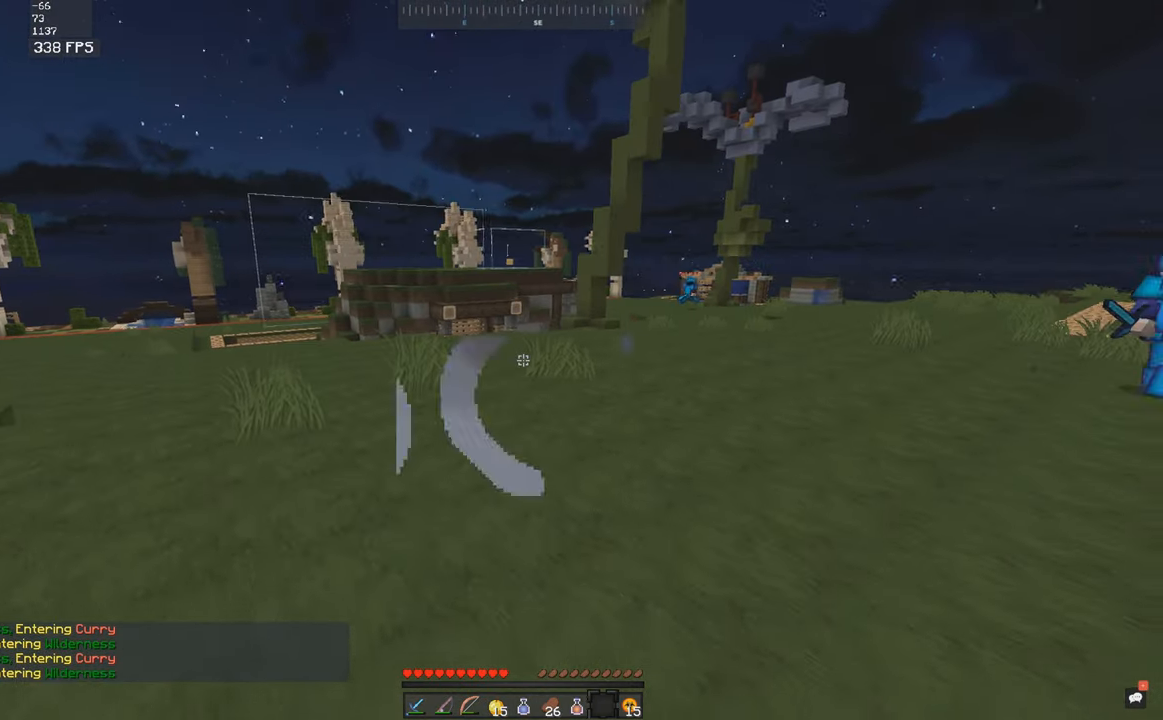
{"keys": ["a", "w"], "mouse": [], "events": [[267, "w", "up"], [500, "w", "down"]]}
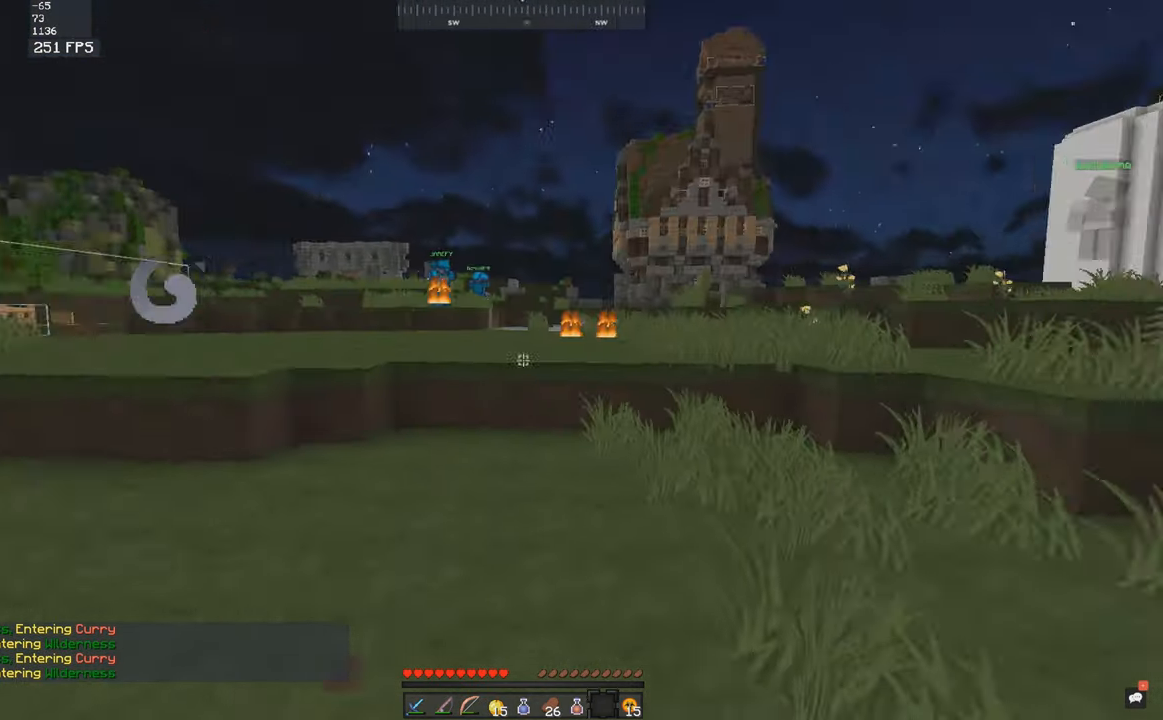
{"keys": ["d", "space", "w"], "mouse": [], "events": [[117, "a", "up"], [267, "space", "down"], [300, "d", "down"]]}
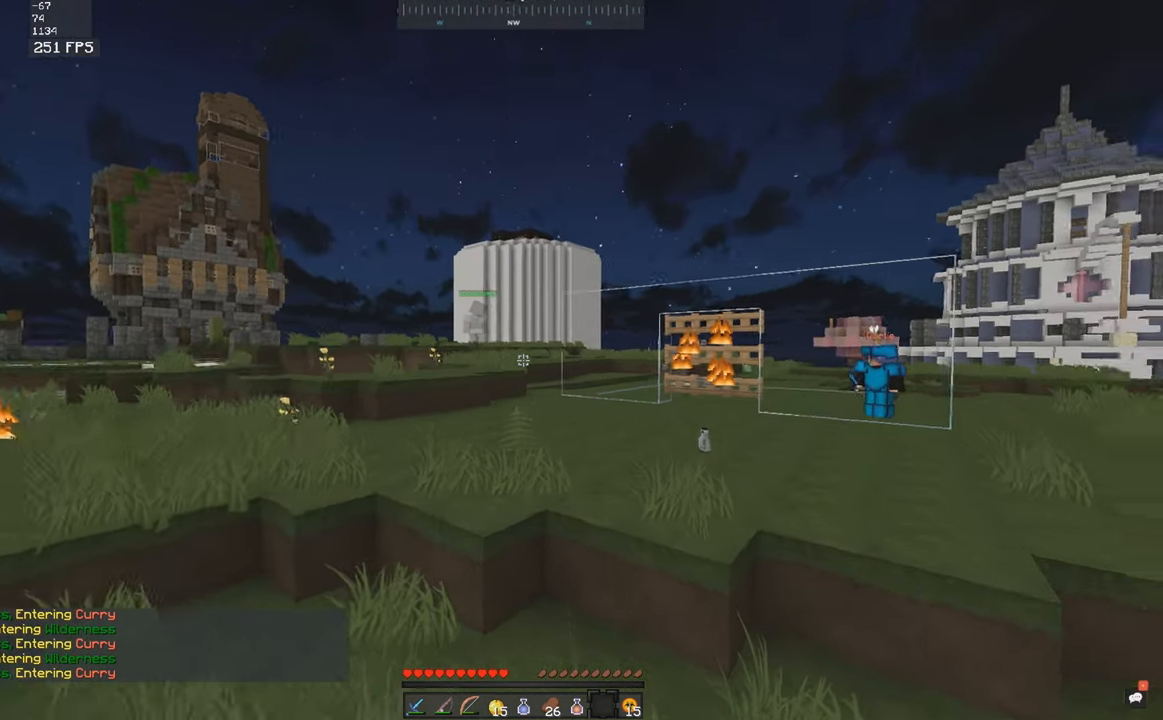
{"keys": ["d", "space", "w"], "mouse": [], "events": [[17, "space", "up"], [500, "space", "down"]]}
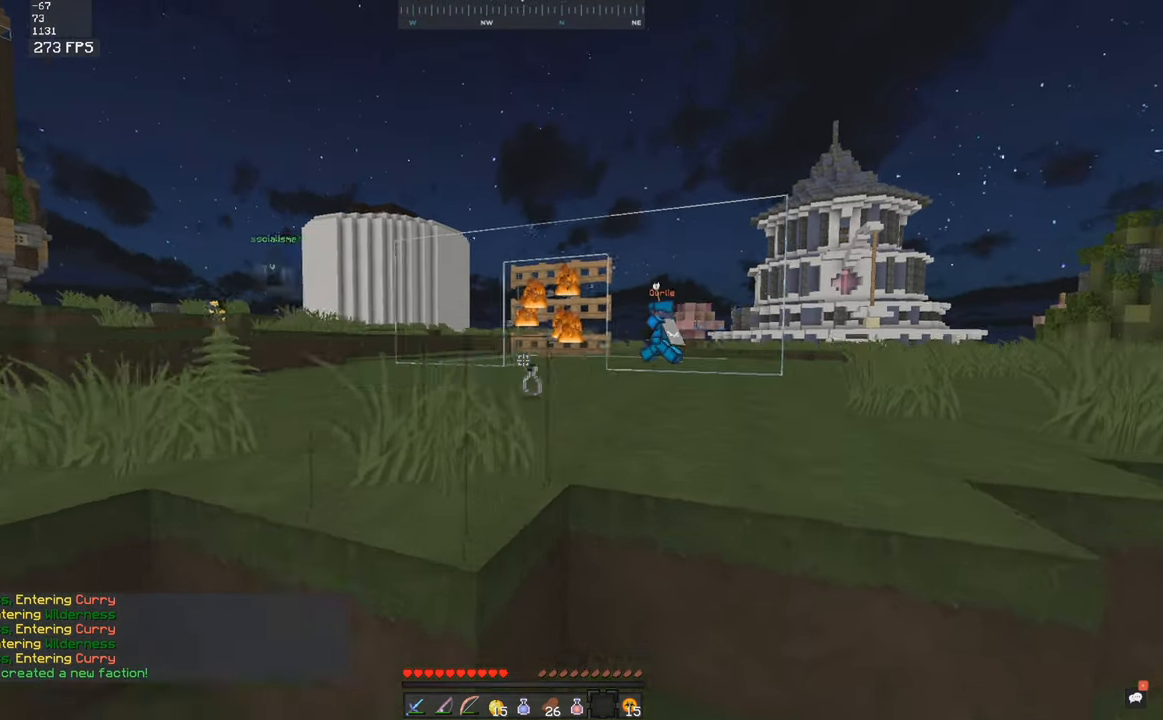
{"keys": ["a", "s"], "mouse": [], "events": [[217, "d", "up"], [250, "s", "down"], [250, "space", "up"], [317, "w", "up"], [450, "a", "down"]]}
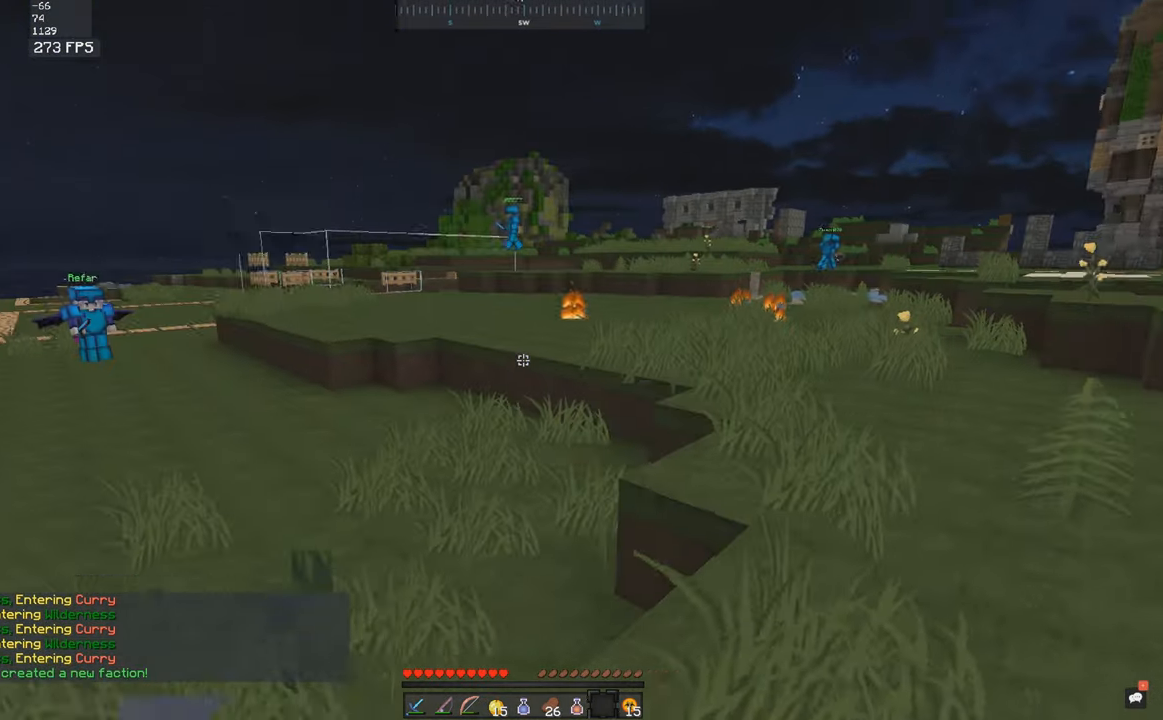
{"keys": ["a", "w"], "mouse": [], "events": [[250, "s", "up"], [250, "w", "down"]]}
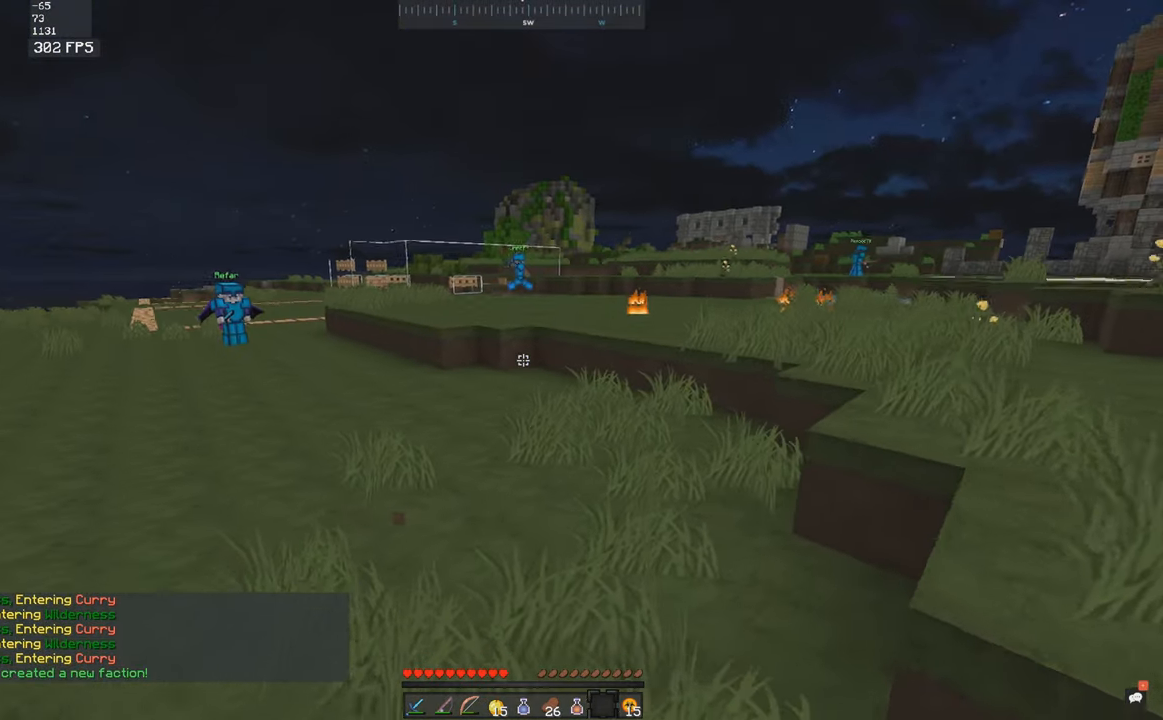
{"keys": ["a", "d", "space", "w"], "mouse": [], "events": [[250, "space", "down"], [500, "d", "down"]]}
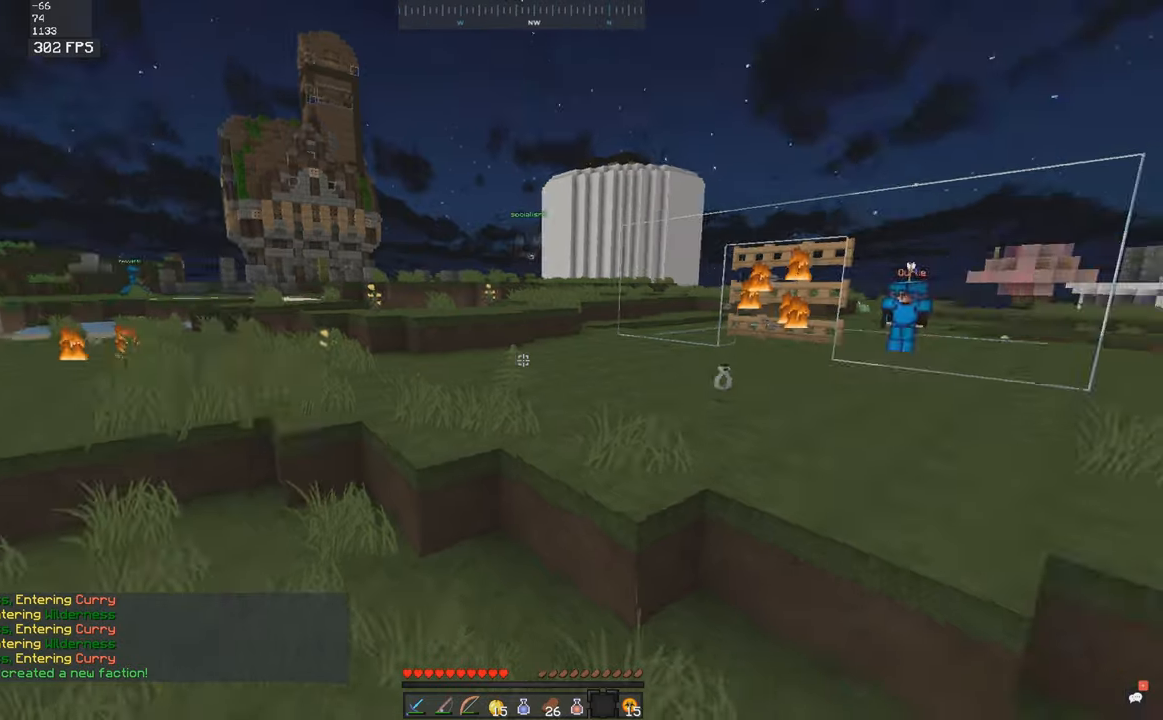
{"keys": ["d", "w"], "mouse": [], "events": [[17, "a", "up"], [17, "space", "up"]]}
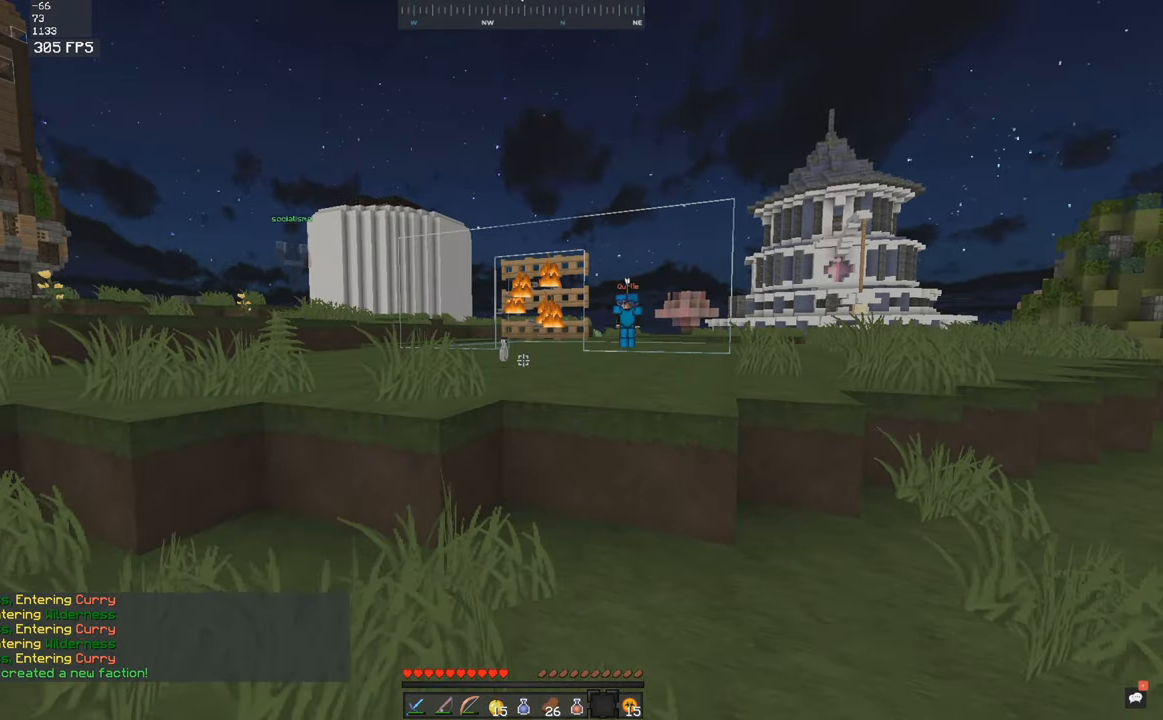
{"keys": [], "mouse": [], "events": [[367, "d", "up"], [450, "w", "up"]]}
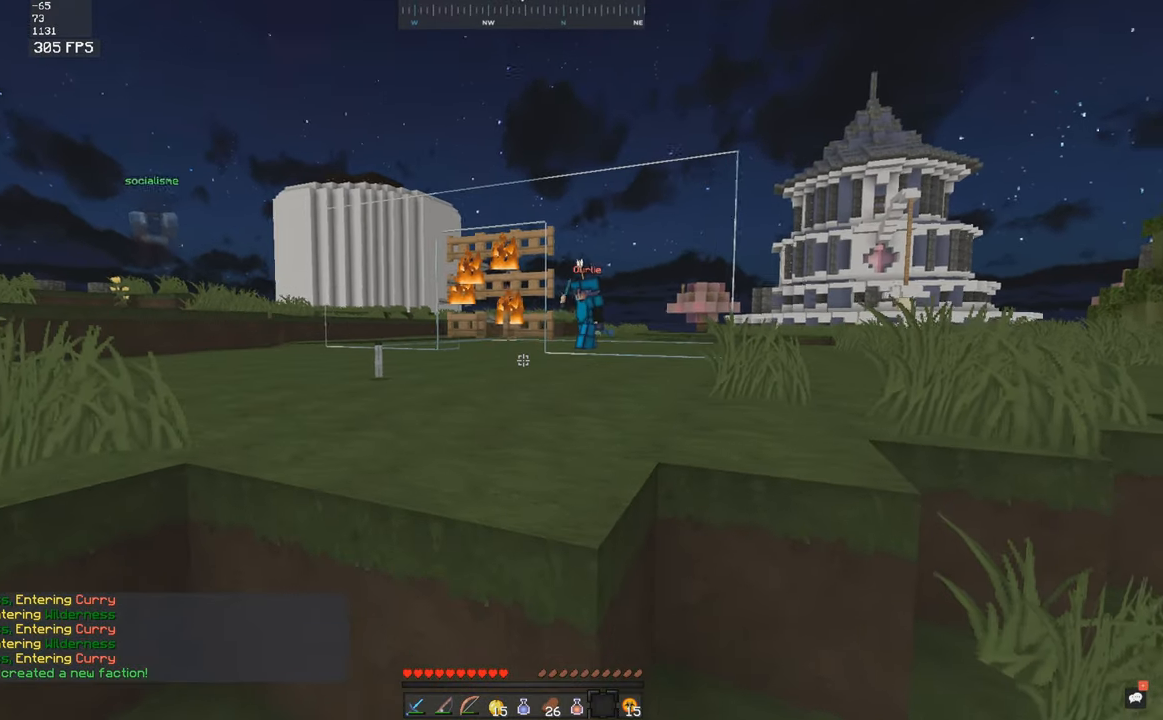
{"keys": ["w"], "mouse": [], "events": [[234, "s", "down"], [350, "a", "down"], [400, "w", "down"], [417, "s", "up"], [500, "a", "up"]]}